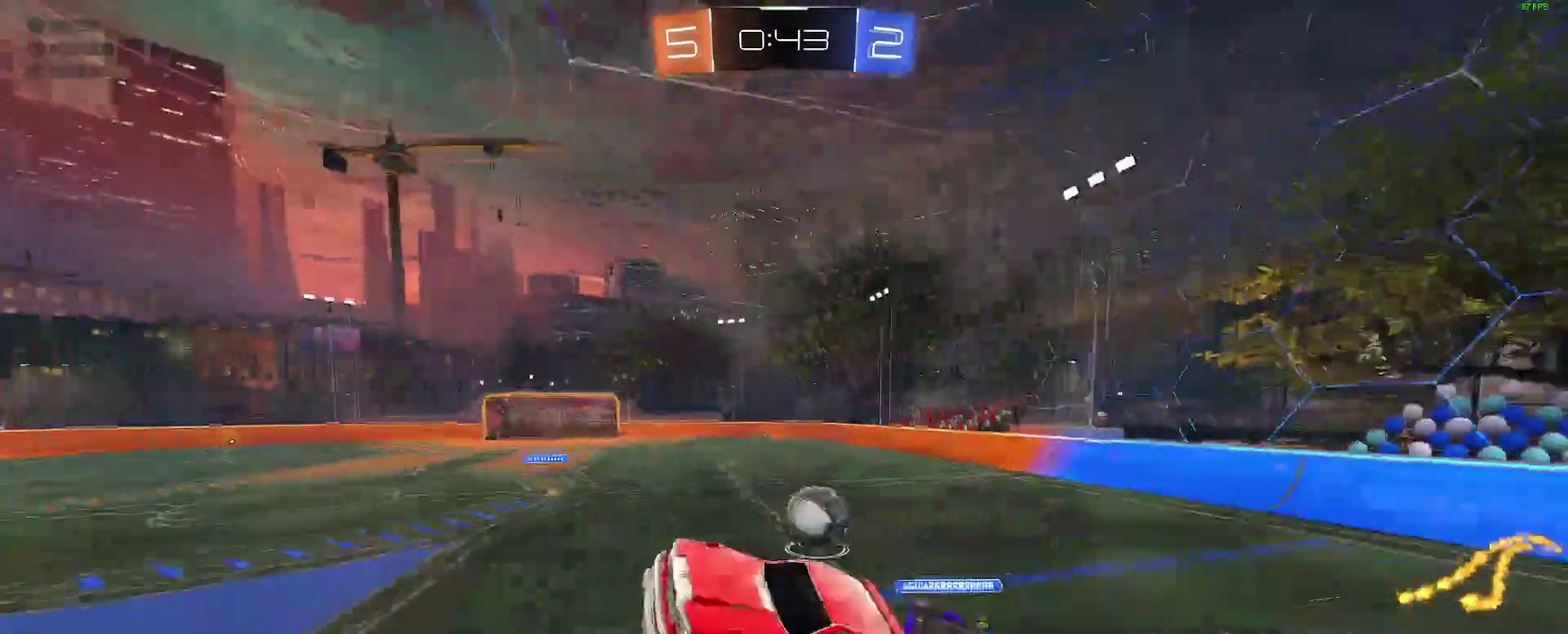
Gameplay with a controller (Xbox layout); each line is a JSON object with the inputs held at the frame after it. "events" lists button and stick changes between this image and that frame as [ms after this image, input, new state], when the widget could be followed in between. Not read: L1 R1.
{"buttons": ["R2"], "left_stick": "center", "right_stick": "center", "events": [[33, "left_stick", "center"], [283, "L2", "down"], [283, "left_stick", "up-left"], [367, "left_stick", "center"], [383, "L2", "up"]]}
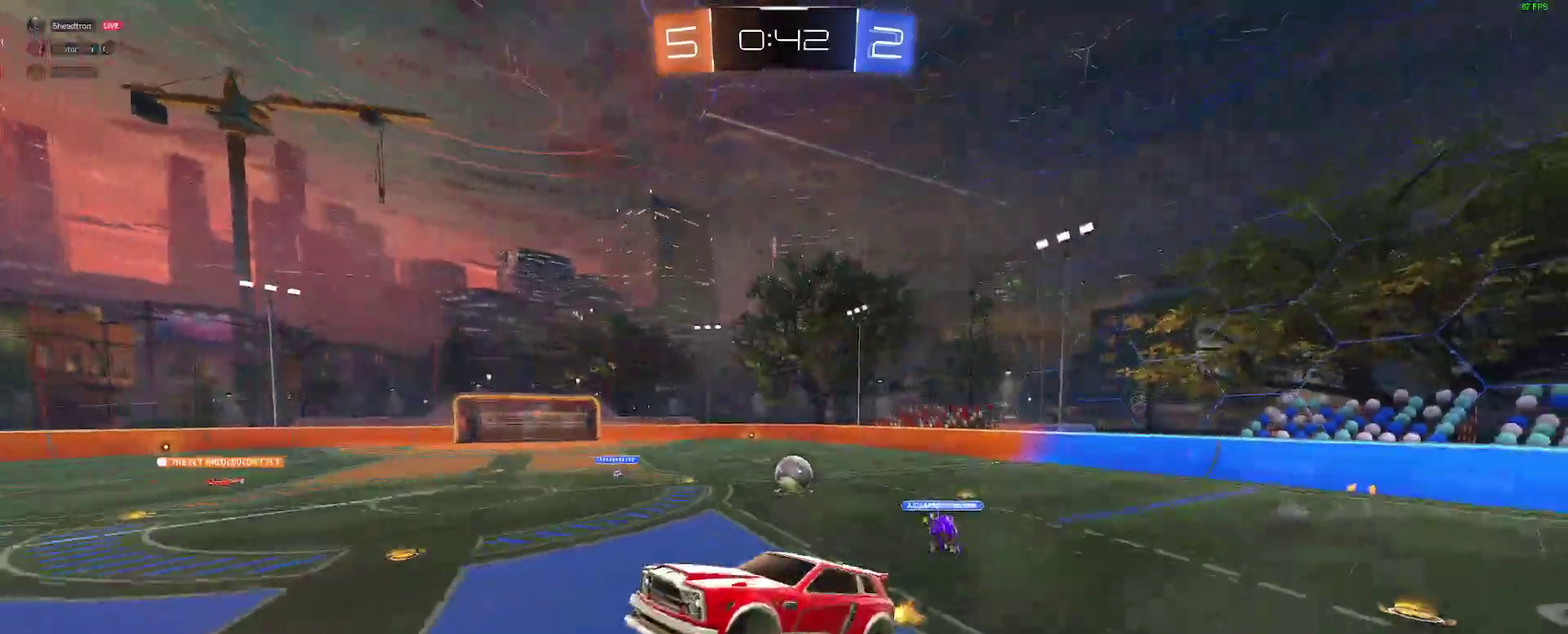
{"buttons": ["R2"], "left_stick": "right", "right_stick": "center", "events": [[183, "left_stick", "right"], [283, "left_stick", "center"], [450, "left_stick", "right"]]}
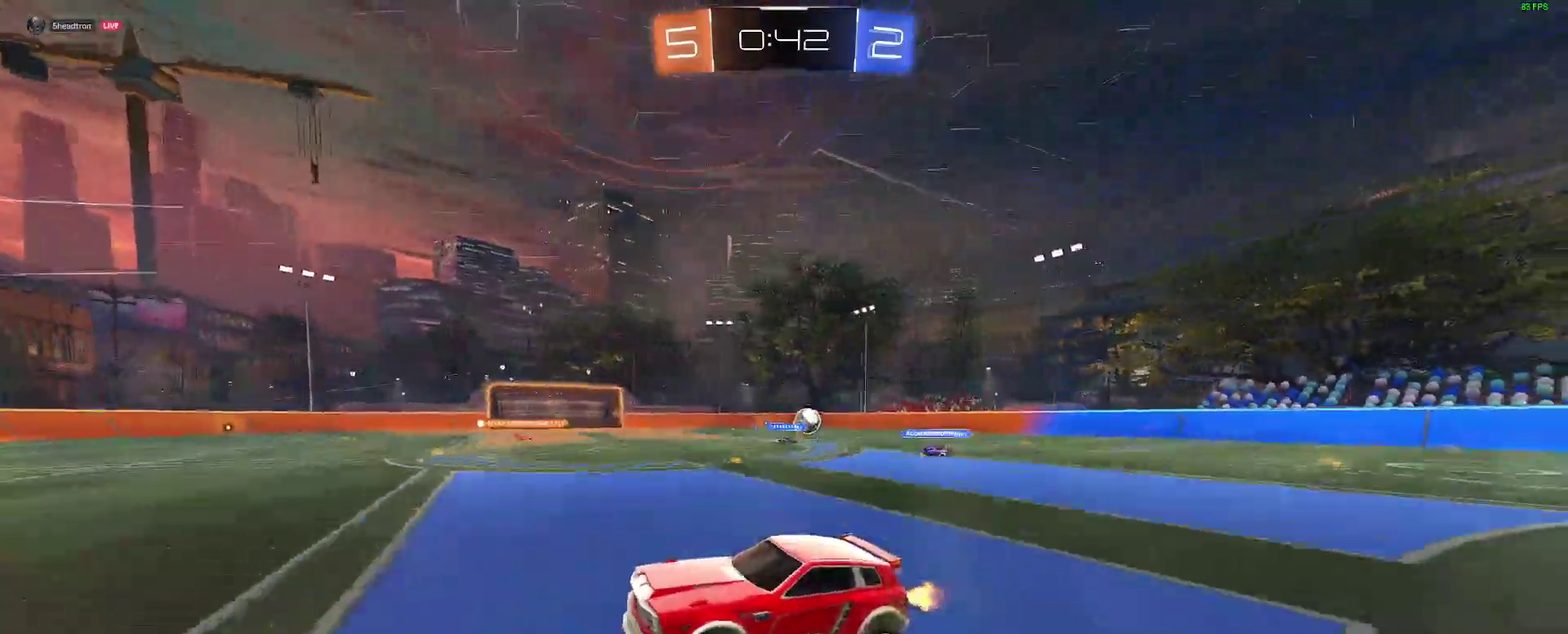
{"buttons": ["B", "R2"], "left_stick": "center", "right_stick": "center", "events": [[267, "B", "down"], [333, "Y", "down"], [450, "Y", "up"], [450, "left_stick", "center"]]}
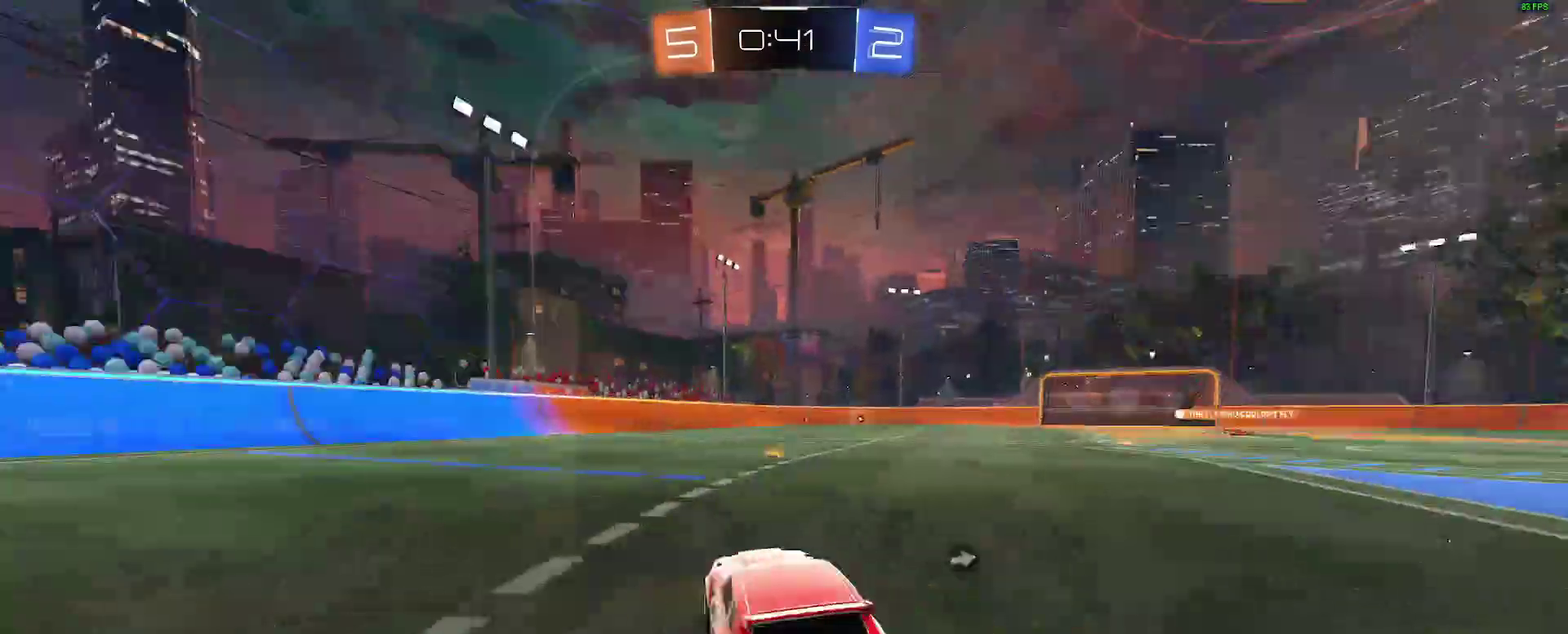
{"buttons": ["Y", "R2"], "left_stick": "right", "right_stick": "center", "events": [[117, "B", "up"], [267, "left_stick", "down-left"], [350, "left_stick", "center"], [417, "left_stick", "right"], [483, "Y", "down"]]}
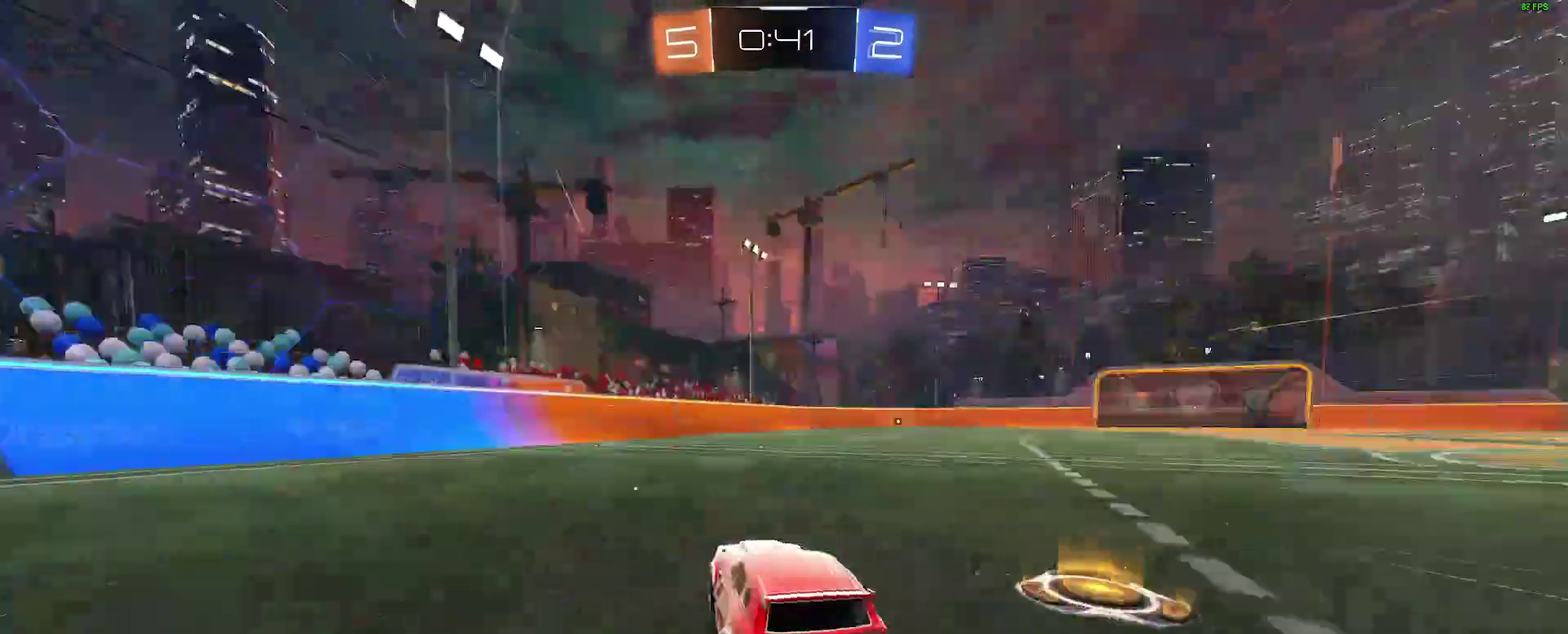
{"buttons": ["R2"], "left_stick": "center", "right_stick": "center", "events": [[100, "Y", "up"], [333, "B", "down"], [367, "left_stick", "center"], [483, "B", "up"]]}
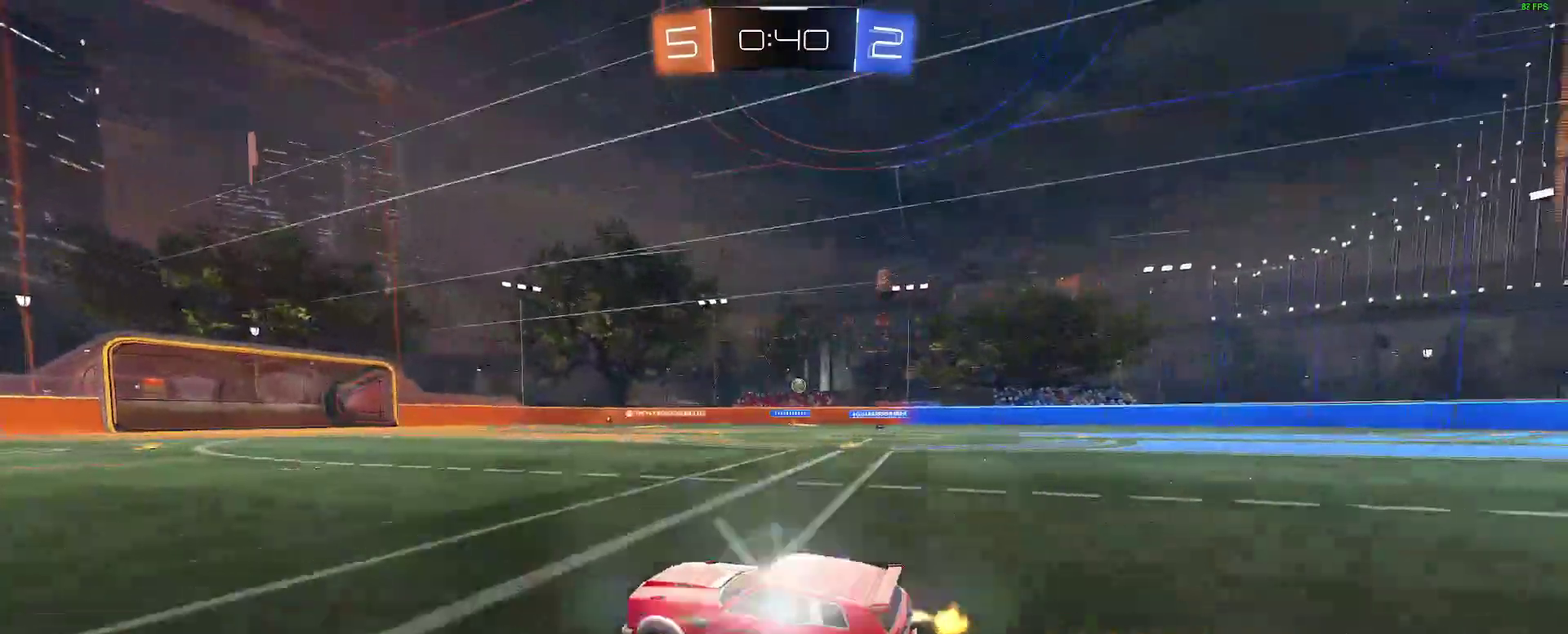
{"buttons": ["R2"], "left_stick": "right", "right_stick": "center", "events": [[67, "left_stick", "right"], [200, "left_stick", "center"], [467, "left_stick", "right"]]}
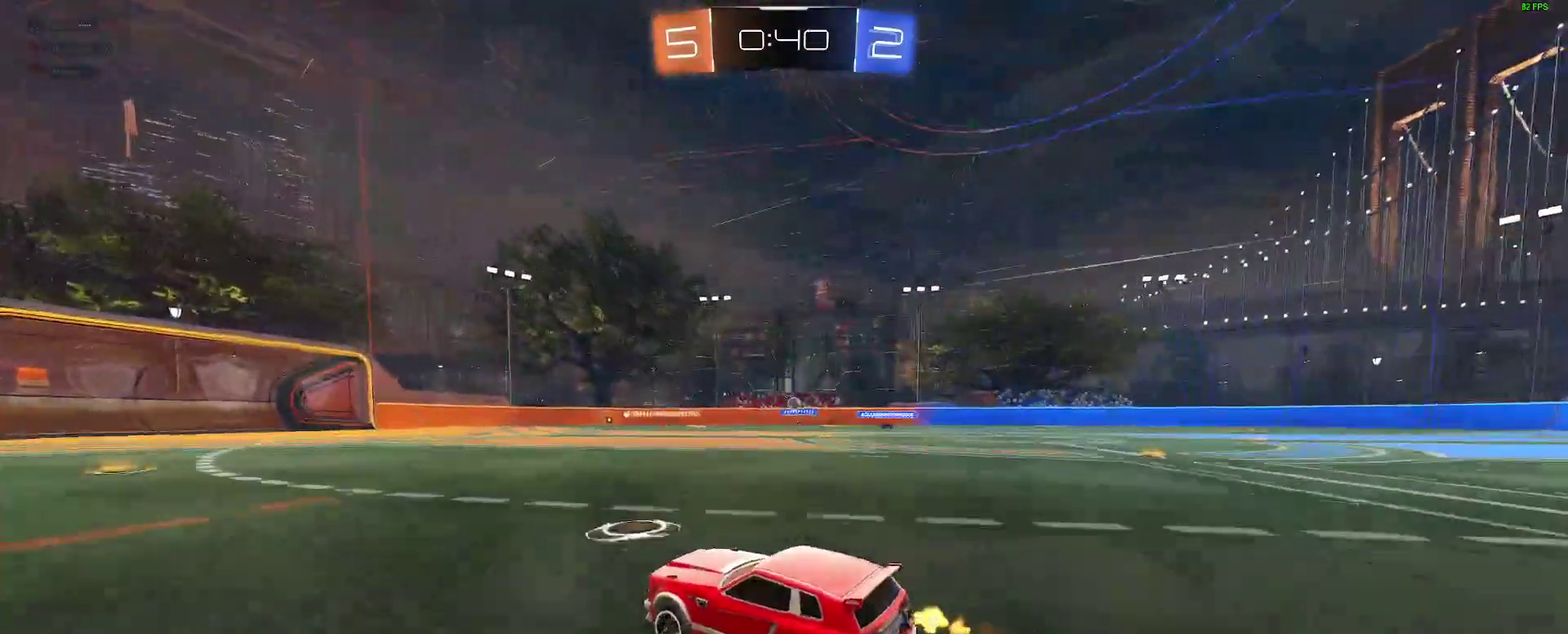
{"buttons": ["R2"], "left_stick": "down-left", "right_stick": "center", "events": [[100, "left_stick", "center"], [200, "left_stick", "down-left"], [283, "left_stick", "center"], [433, "left_stick", "down-left"]]}
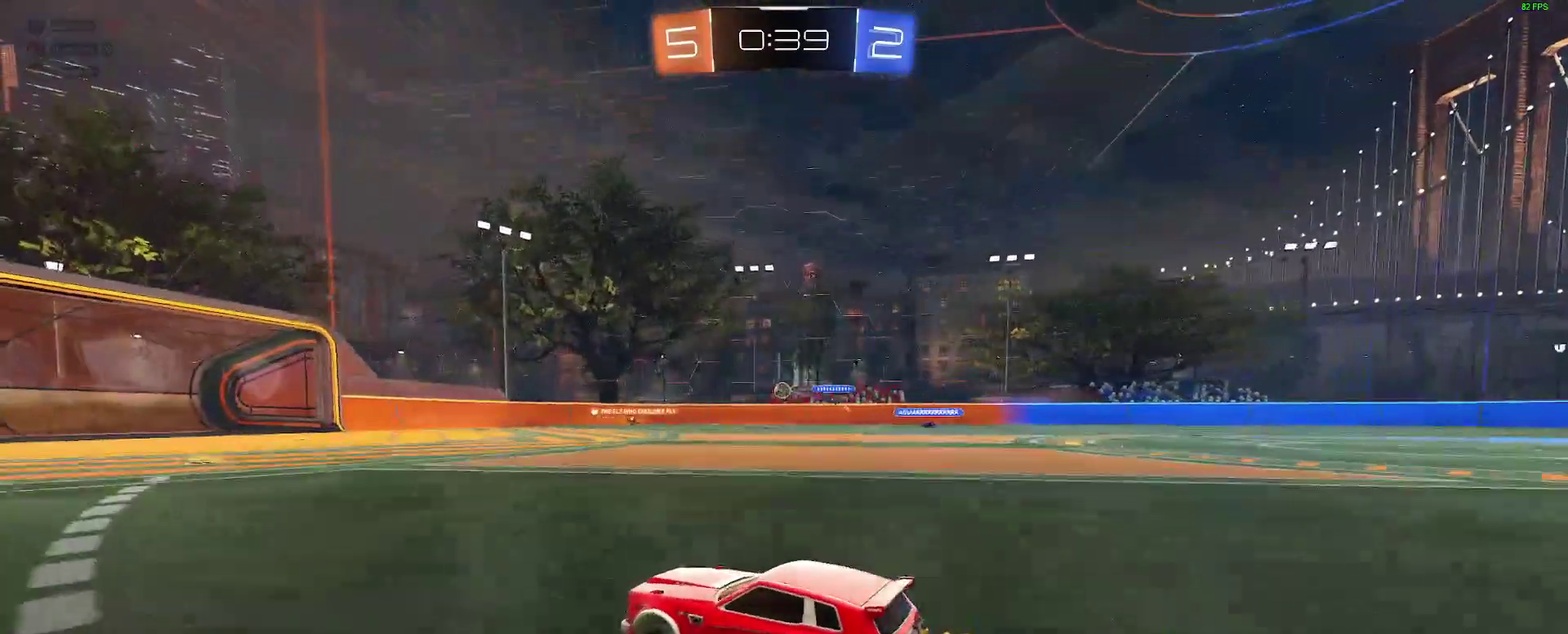
{"buttons": ["R2"], "left_stick": "center", "right_stick": "center", "events": [[283, "left_stick", "center"]]}
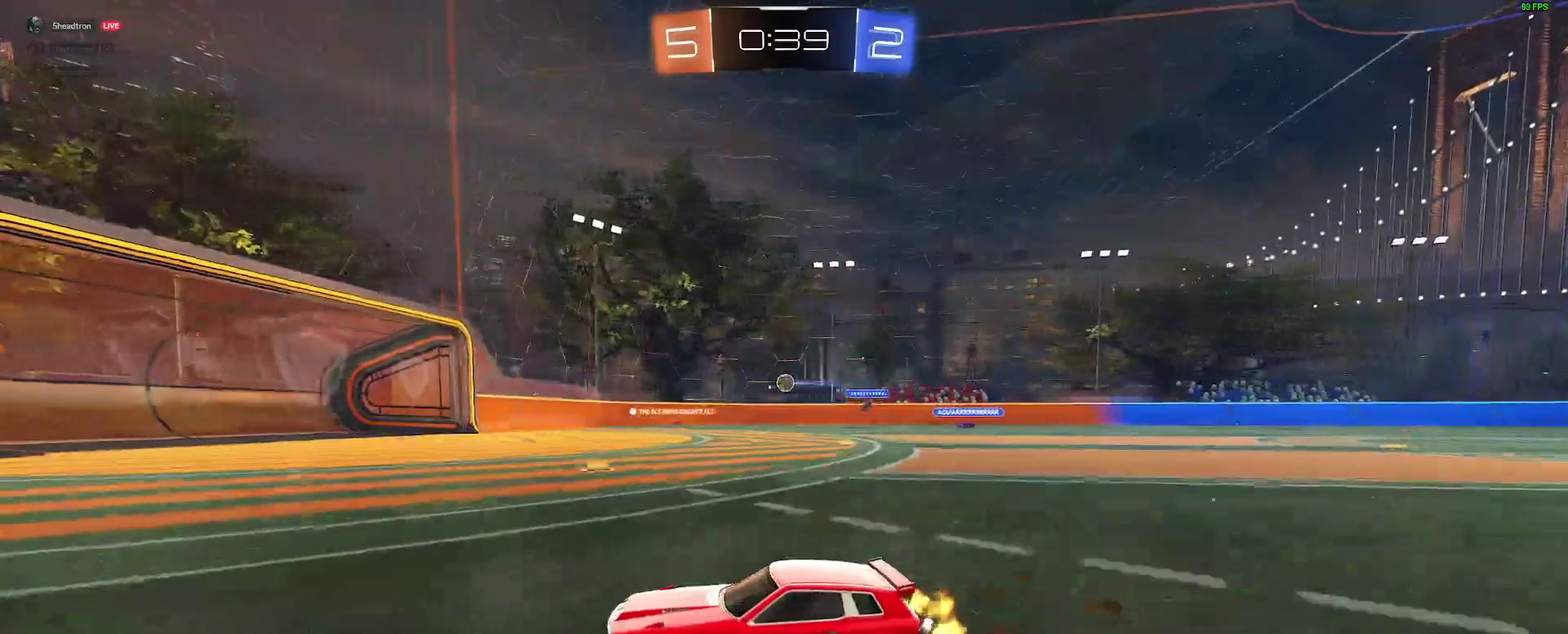
{"buttons": ["R2"], "left_stick": "right", "right_stick": "center", "events": [[183, "left_stick", "right"]]}
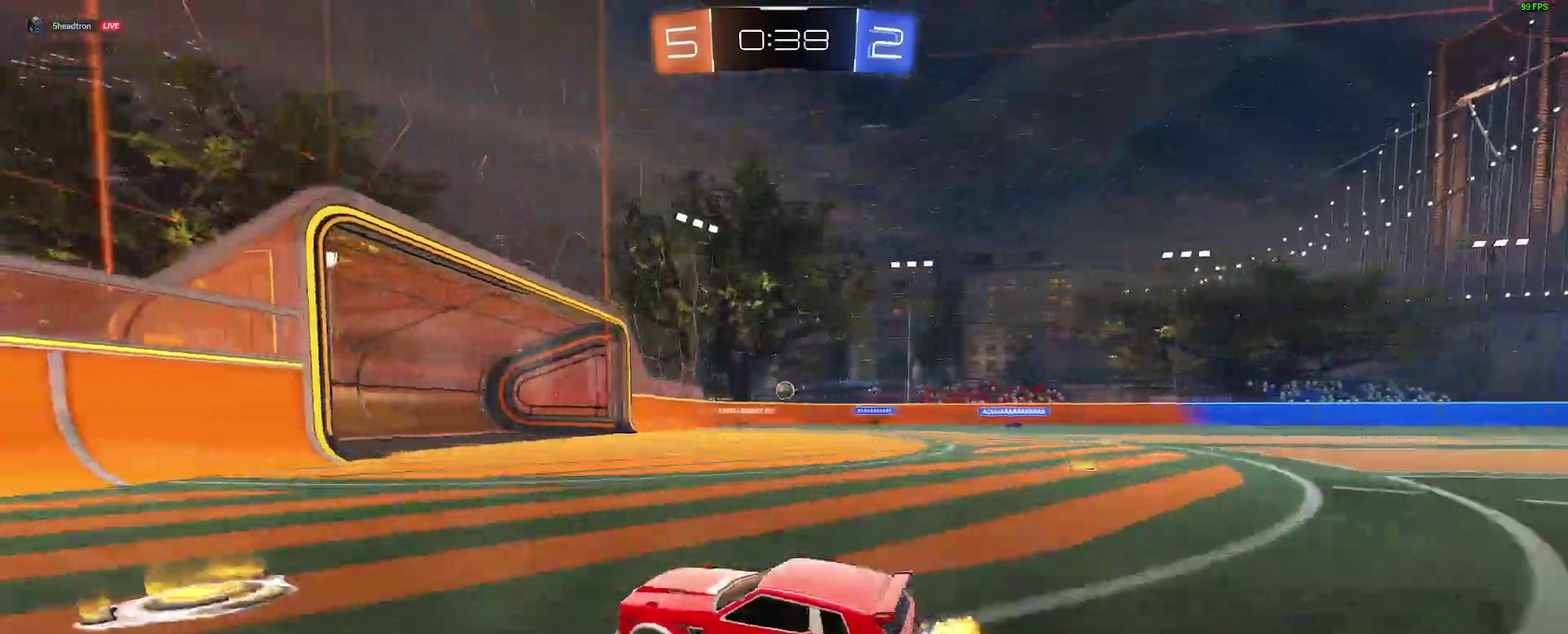
{"buttons": ["R2"], "left_stick": "center", "right_stick": "center", "events": [[250, "left_stick", "center"]]}
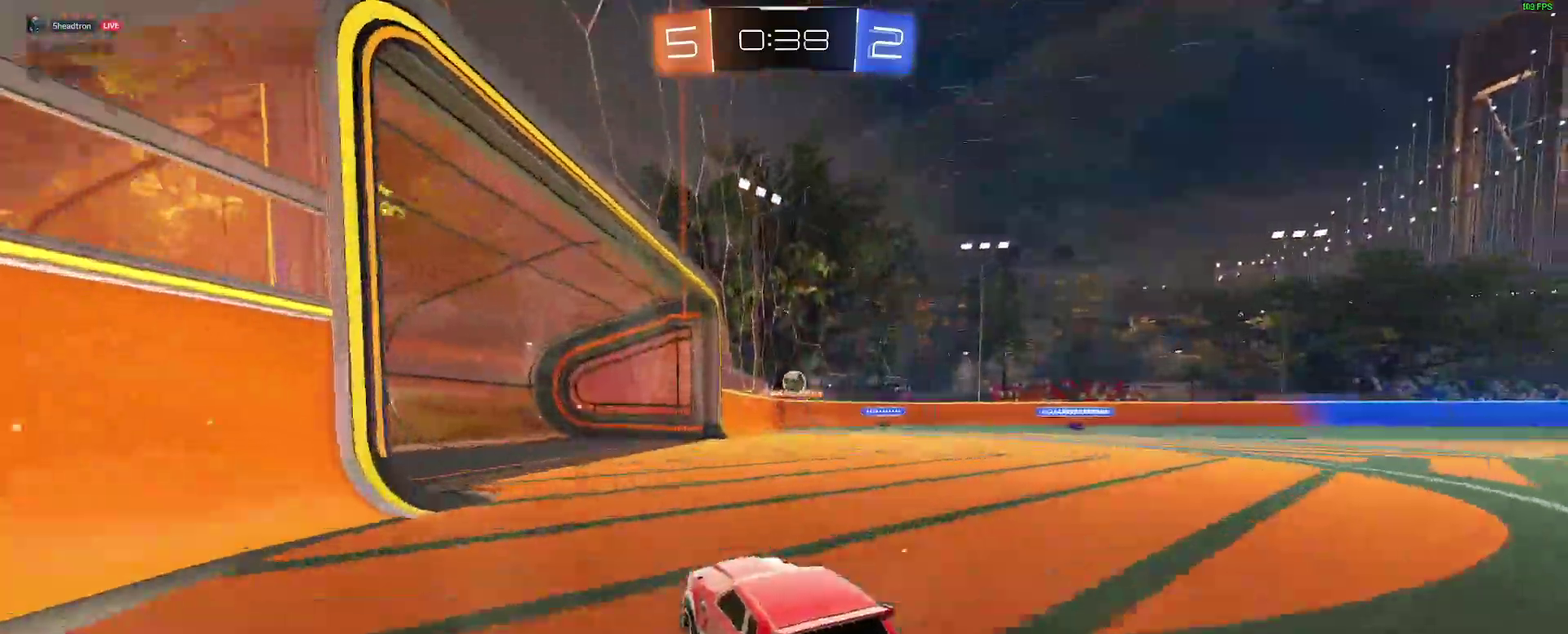
{"buttons": ["R2"], "left_stick": "down-left", "right_stick": "center", "events": [[300, "left_stick", "down-left"]]}
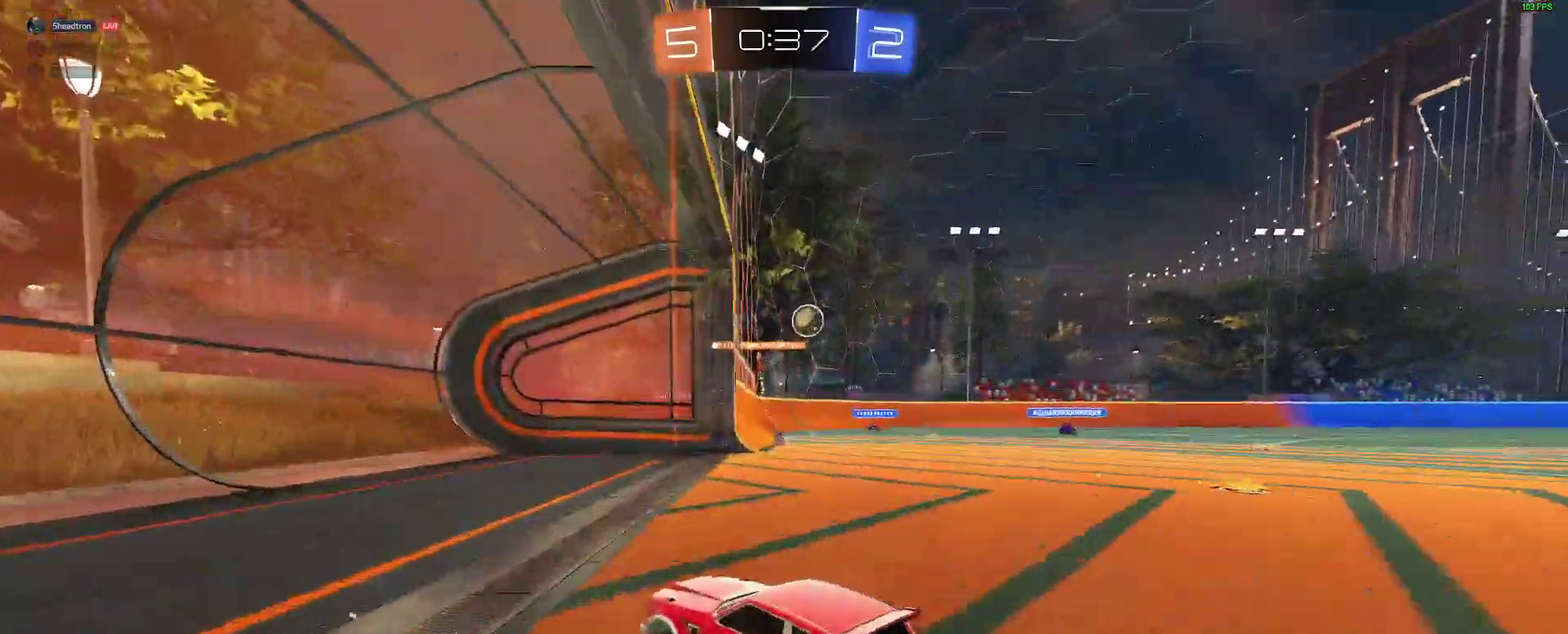
{"buttons": ["R2"], "left_stick": "center", "right_stick": "center", "events": [[117, "left_stick", "center"]]}
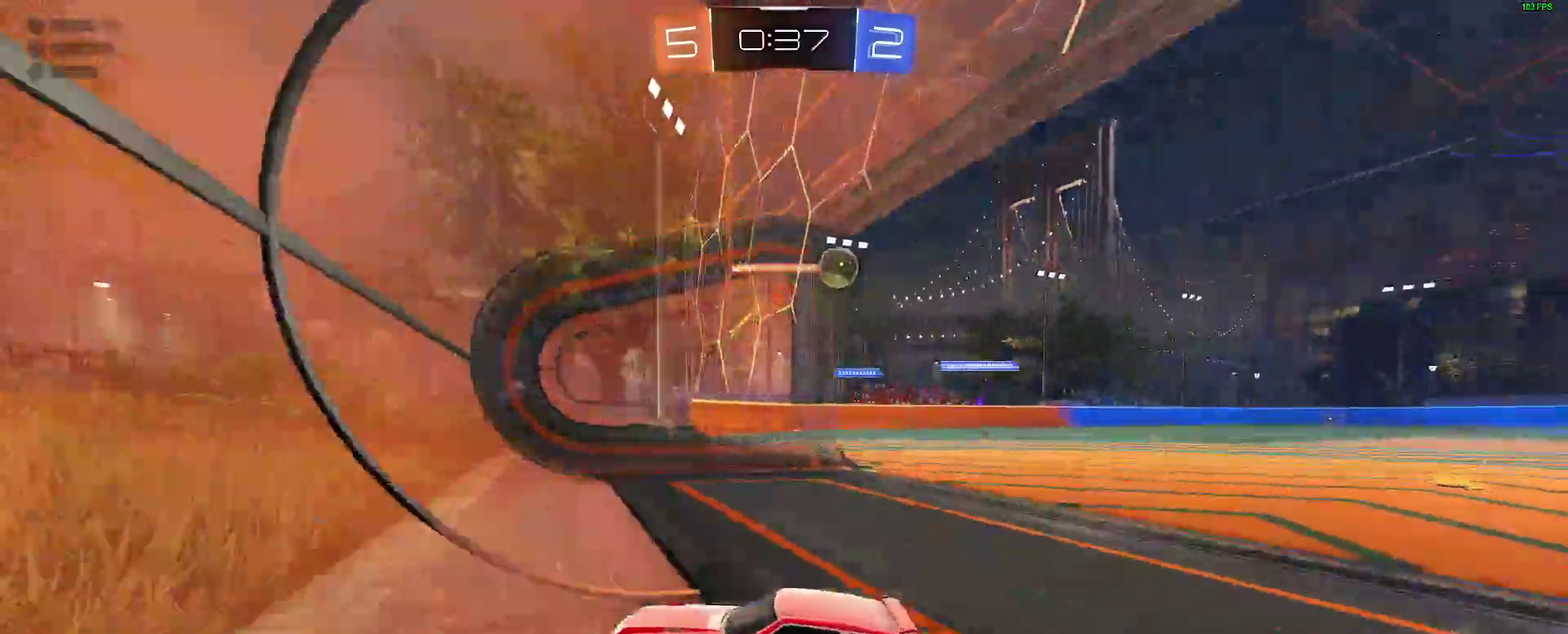
{"buttons": ["R2"], "left_stick": "center", "right_stick": "center", "events": []}
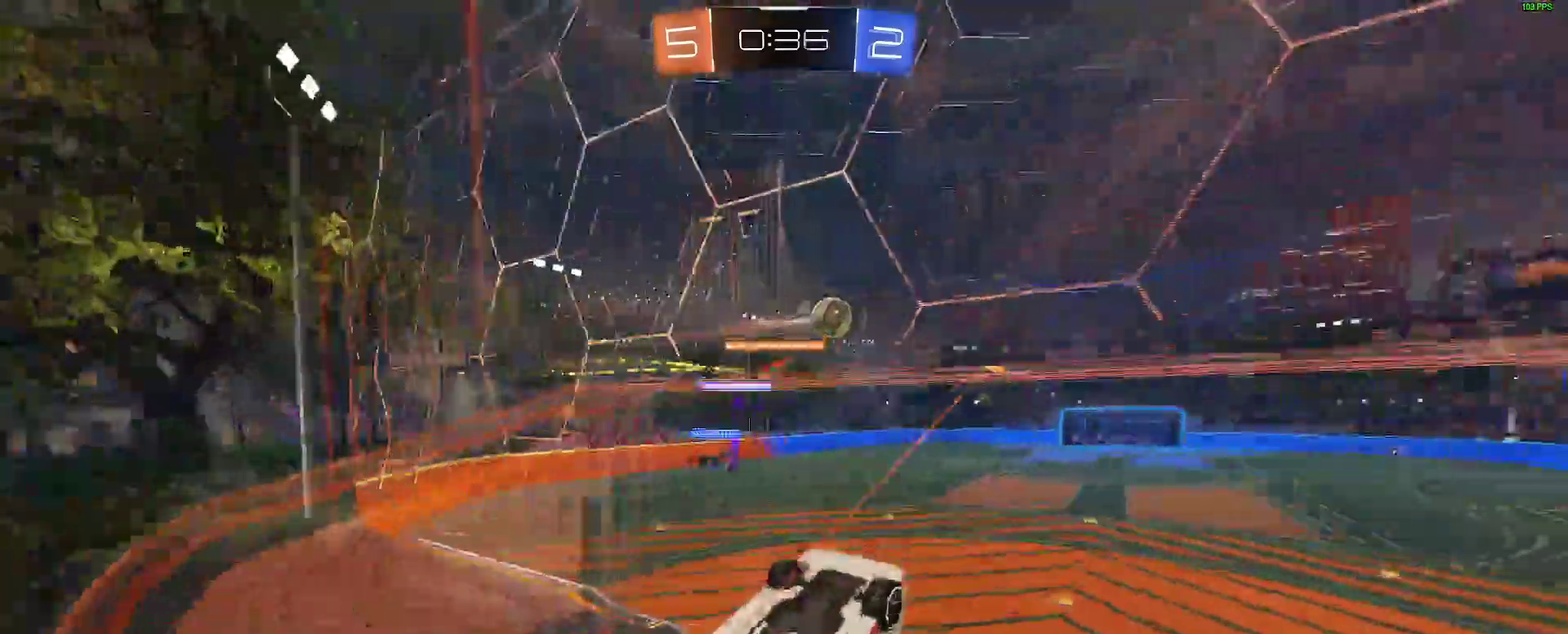
{"buttons": ["B", "R2"], "left_stick": "down-left", "right_stick": "center"}
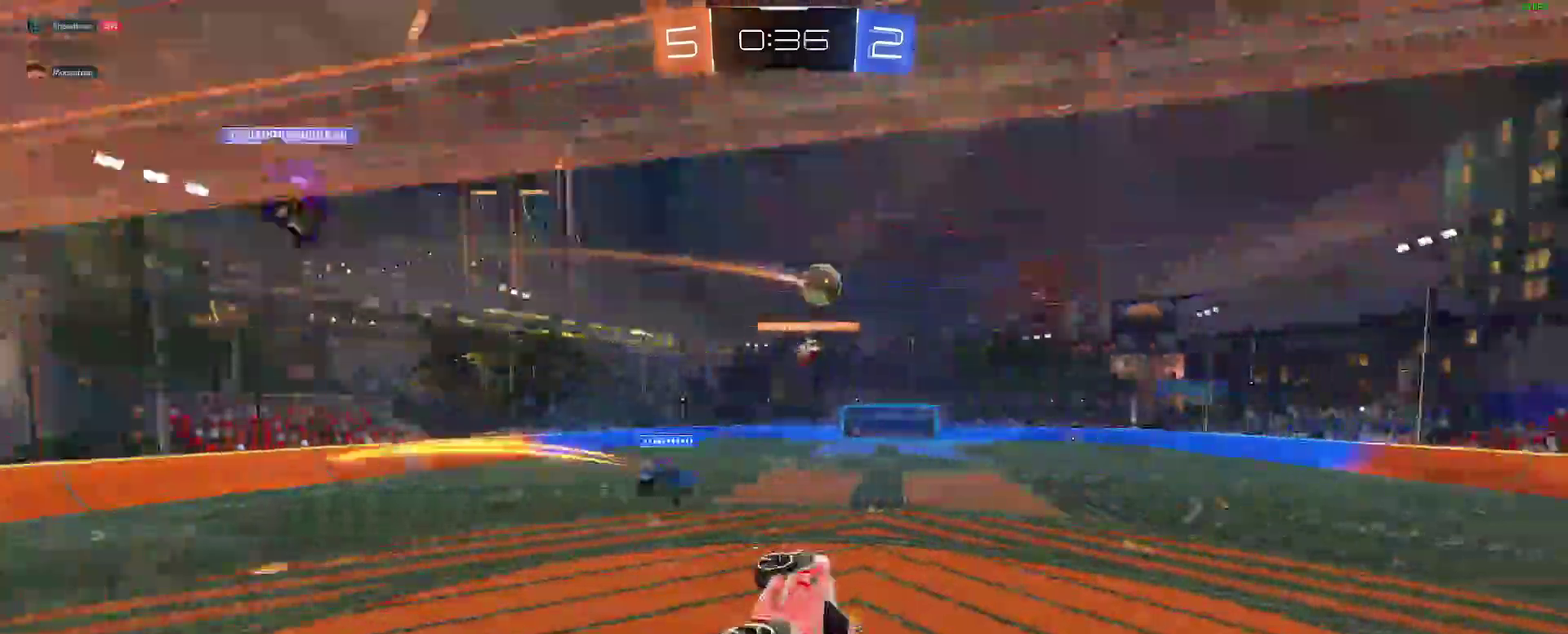
{"buttons": ["R2"], "left_stick": "up-right", "right_stick": "center"}
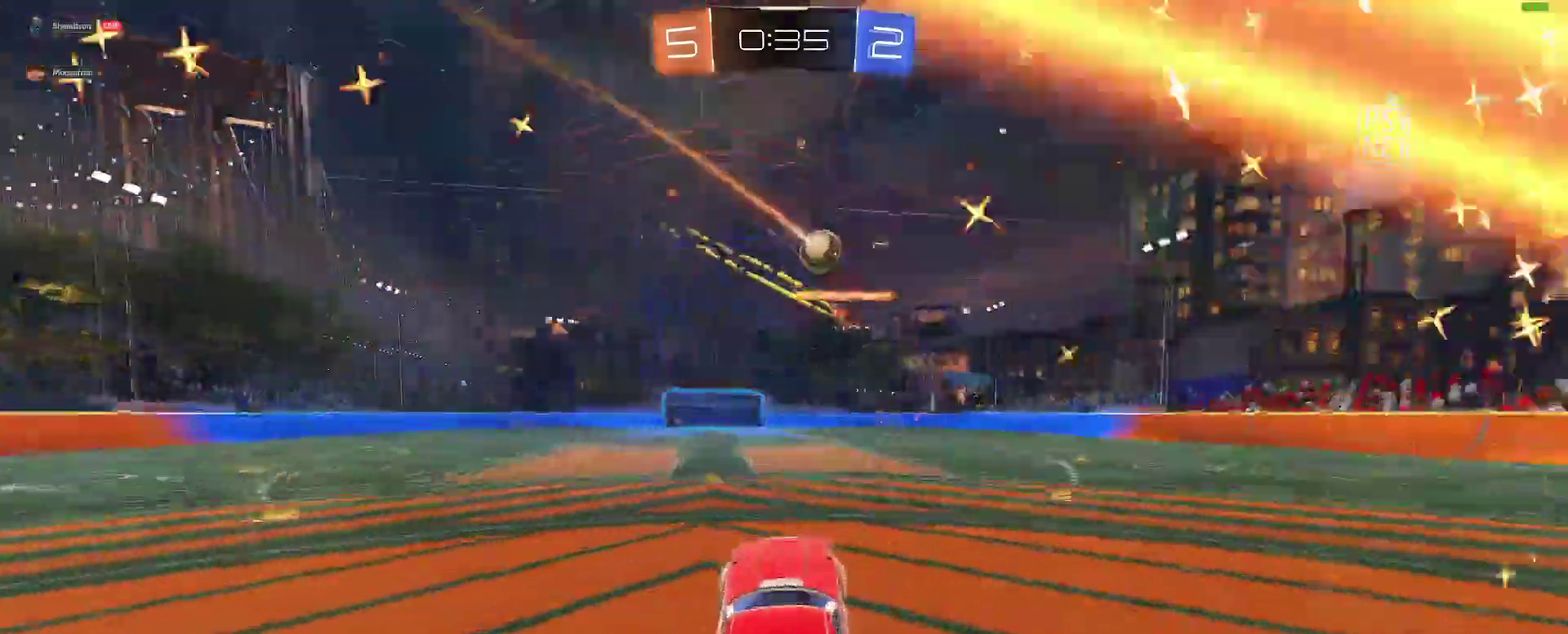
{"buttons": ["R2"], "left_stick": "right", "right_stick": "center"}
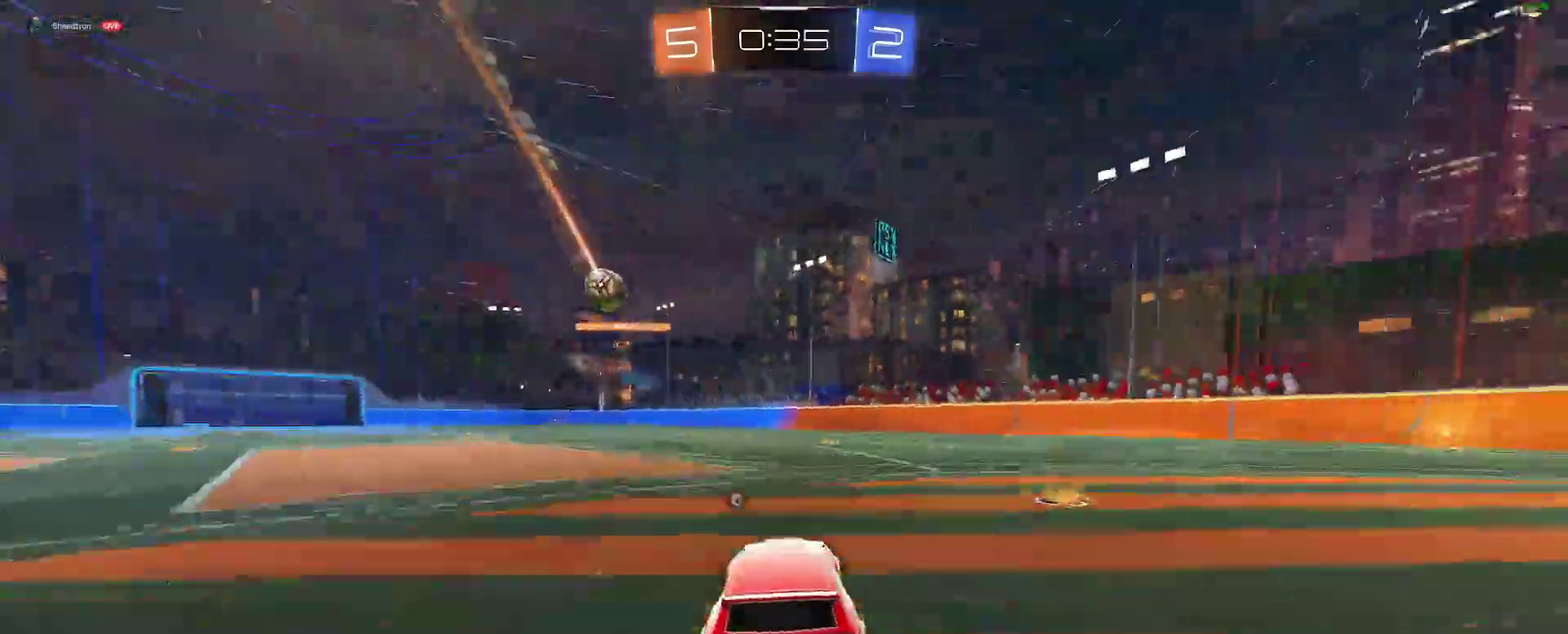
{"buttons": ["B", "R2"], "left_stick": "center", "right_stick": "center"}
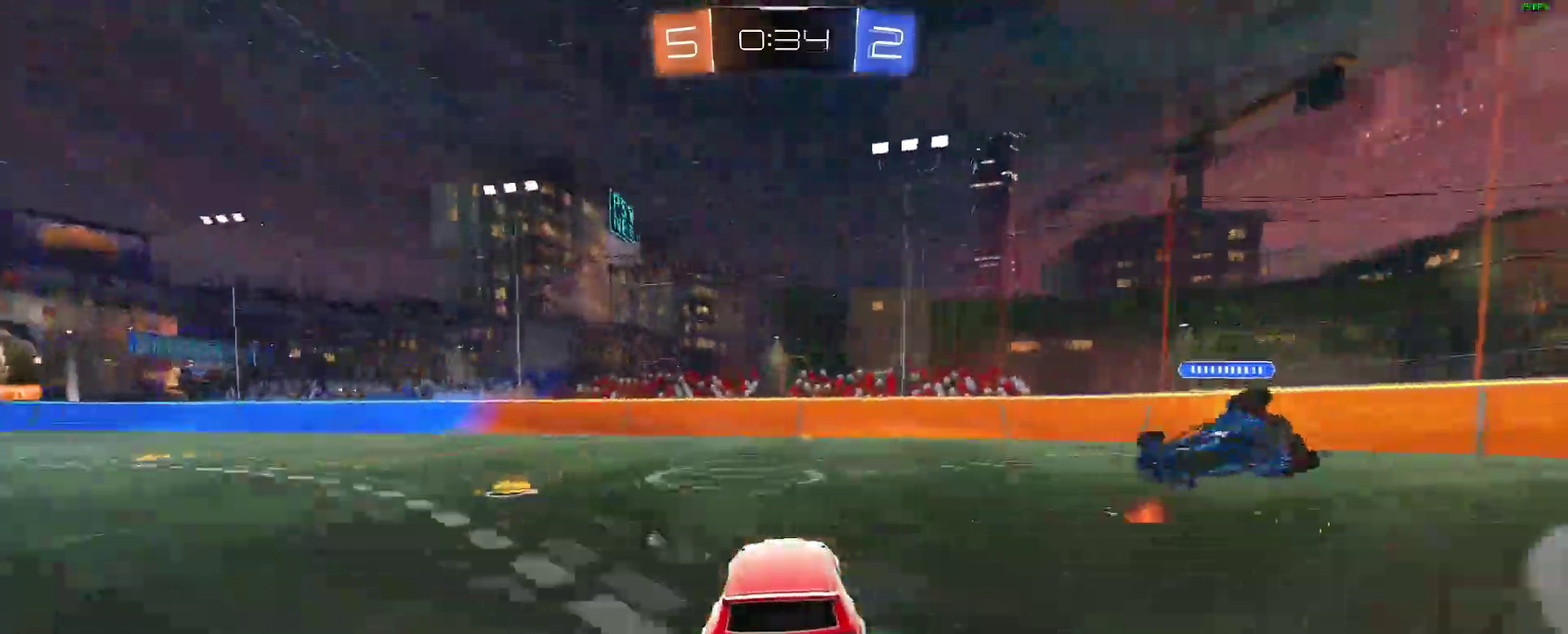
{"buttons": ["R2"], "left_stick": "left", "right_stick": "center", "events": [[100, "B", "up"], [367, "left_stick", "left"]]}
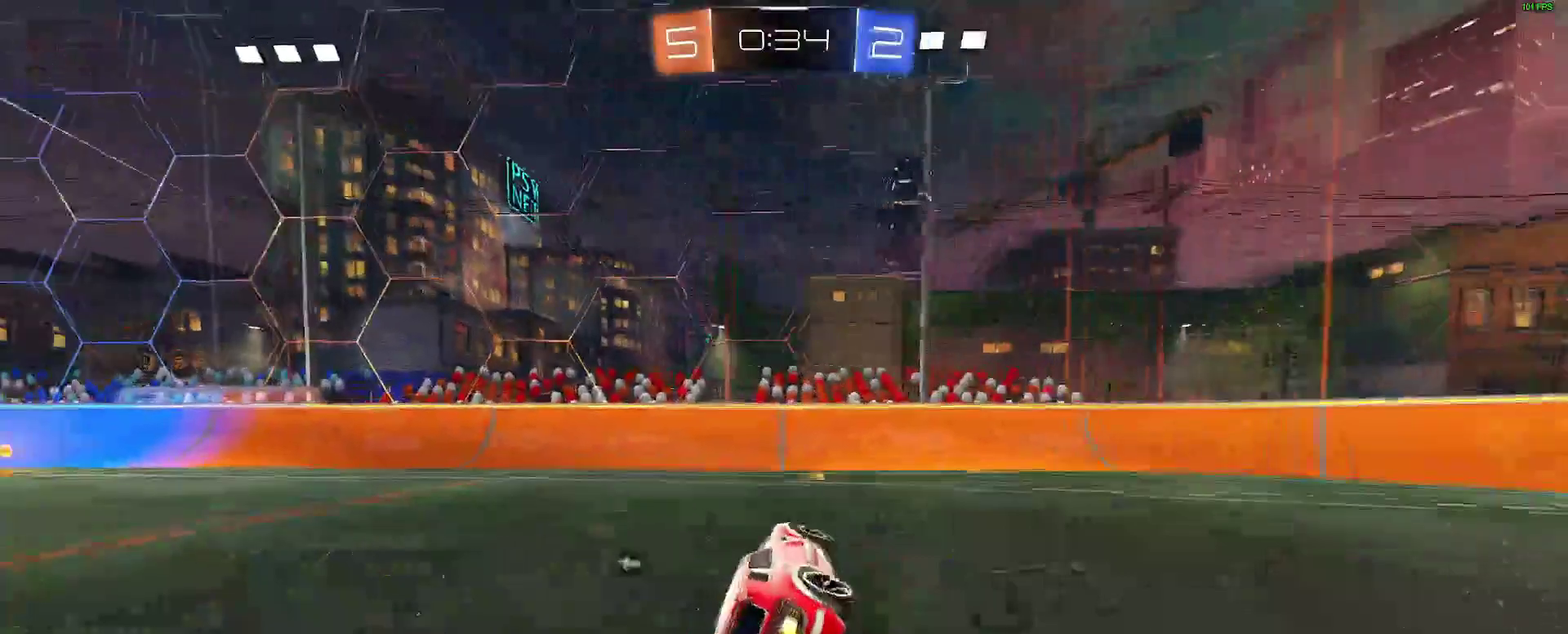
{"buttons": ["B", "R2"], "left_stick": "center", "right_stick": "center", "events": [[33, "left_stick", "down-left"], [83, "Y", "down"], [167, "Y", "up"], [183, "L2", "down"], [200, "left_stick", "right"], [317, "L2", "up"], [350, "left_stick", "center"], [433, "B", "down"]]}
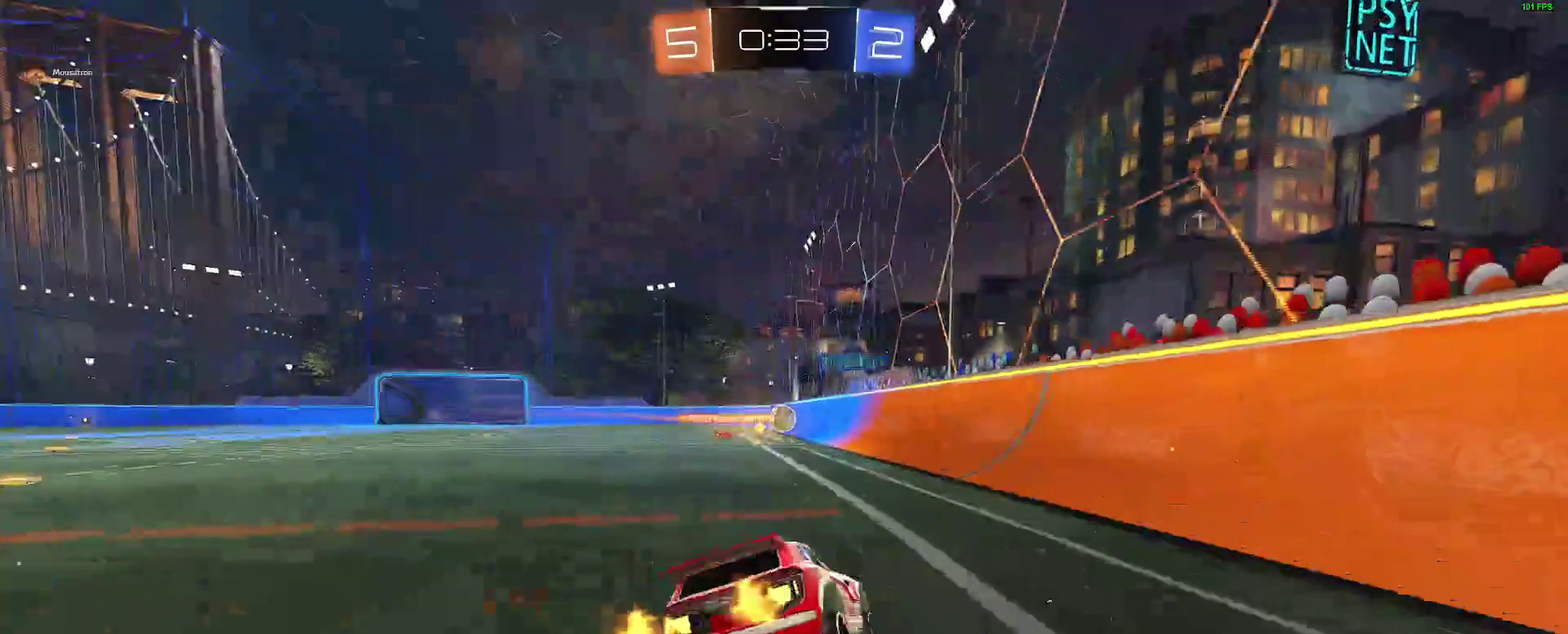
{"buttons": ["B", "R2"], "left_stick": "right", "right_stick": "center", "events": [[167, "left_stick", "left"], [267, "left_stick", "right"]]}
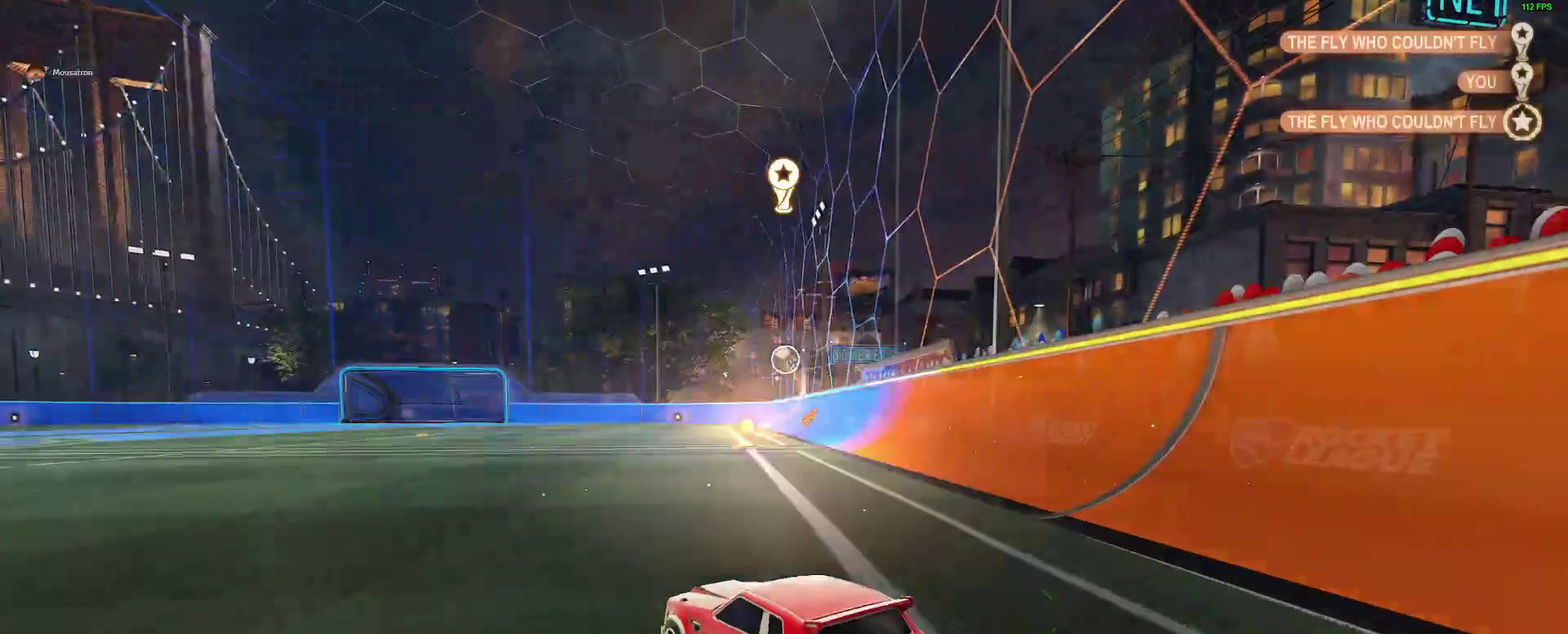
{"buttons": ["DPAD_UP"], "left_stick": "center", "right_stick": "center", "events": [[167, "left_stick", "up"], [183, "B", "up"], [300, "left_stick", "center"], [400, "R2", "up"], [483, "DPAD_UP", "down"]]}
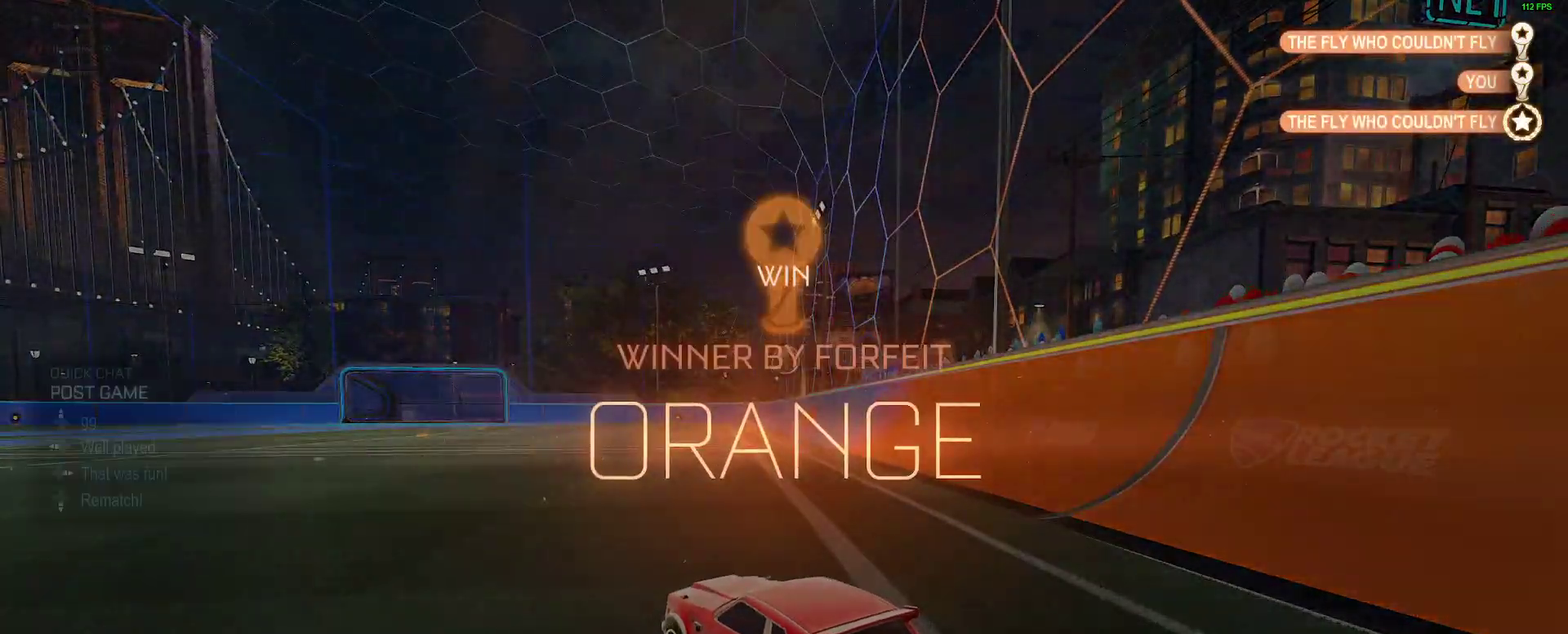
{"buttons": [], "left_stick": "center", "right_stick": "center", "events": [[33, "DPAD_UP", "up"], [100, "DPAD_UP", "down"], [200, "DPAD_UP", "up"]]}